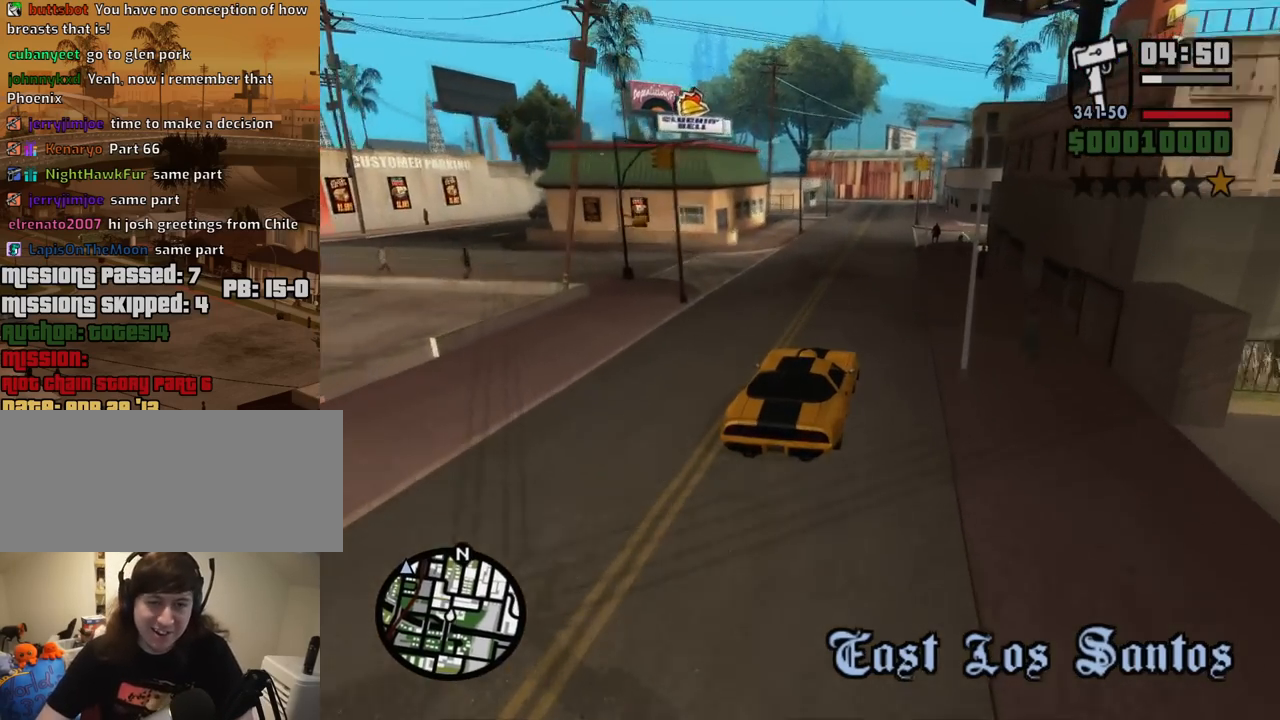
Gameplay with keyboard and mouse; each line is a JSON object with the keys and mouse buttons held at the frame after it. "events" lists presses ("down") and releases ("up") of "1", "2", "3", "4", "5", "6", "8", "a", "alt", "c", "ctrl", "d", "down", "e", "escape", "f", "f1", "f2", "f3", "g", "h", "left", "num2", "q", "r", "right", "s", "shift", "space", "t", "tab", "up", "v", "w", "x", "z", "mouse_left", "mouse_middle", "mouse_right", "mouse_wheel_up" and "mouse_wheel_down" between this image and that frame as [ms after this image, input, new state], when the widget could be followed in between. "mouse_left", "mouse_middle", "mouse_right", "mouse_wheel_up", "mouse_wheel_down" = the "left", "middle", "right", "wheel_up", "wheel_down" buttons of the "mouse" list. No other keys are recorded. Mouse movement is not recorded.
{"keys": ["w"], "mouse": [], "events": []}
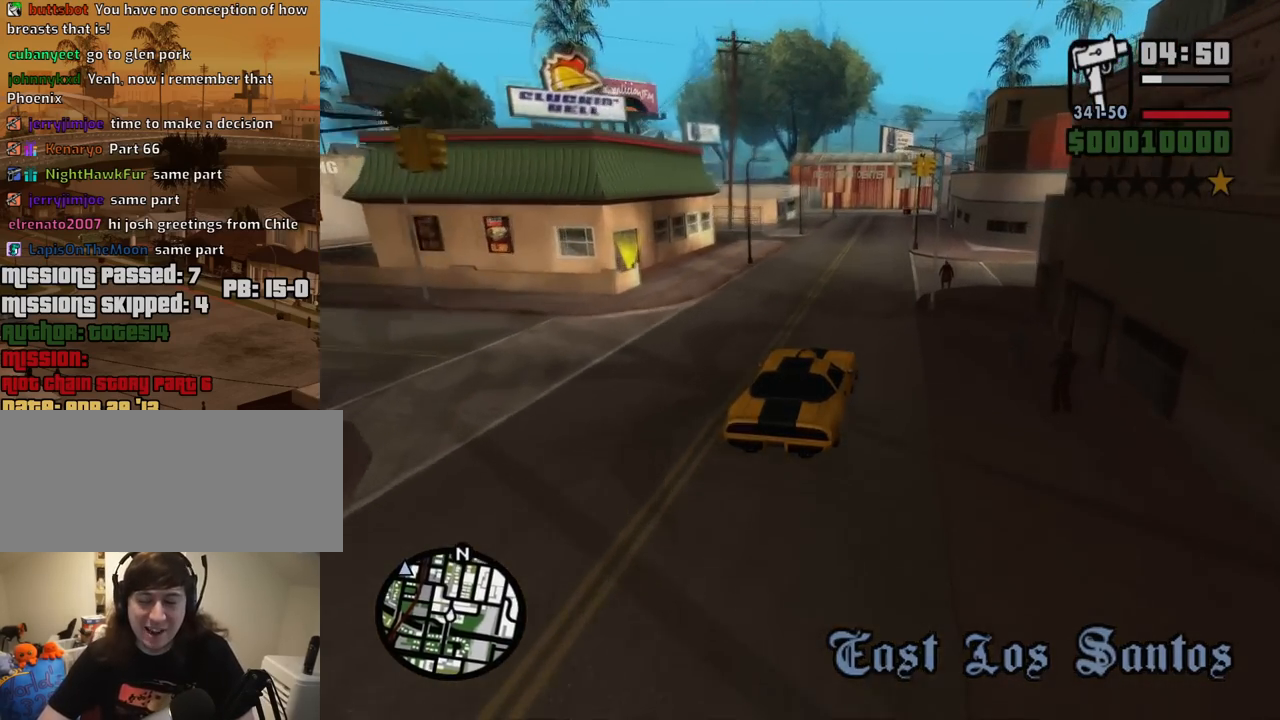
{"keys": ["w"], "mouse": [], "events": [[200, "d", "down"], [300, "d", "up"]]}
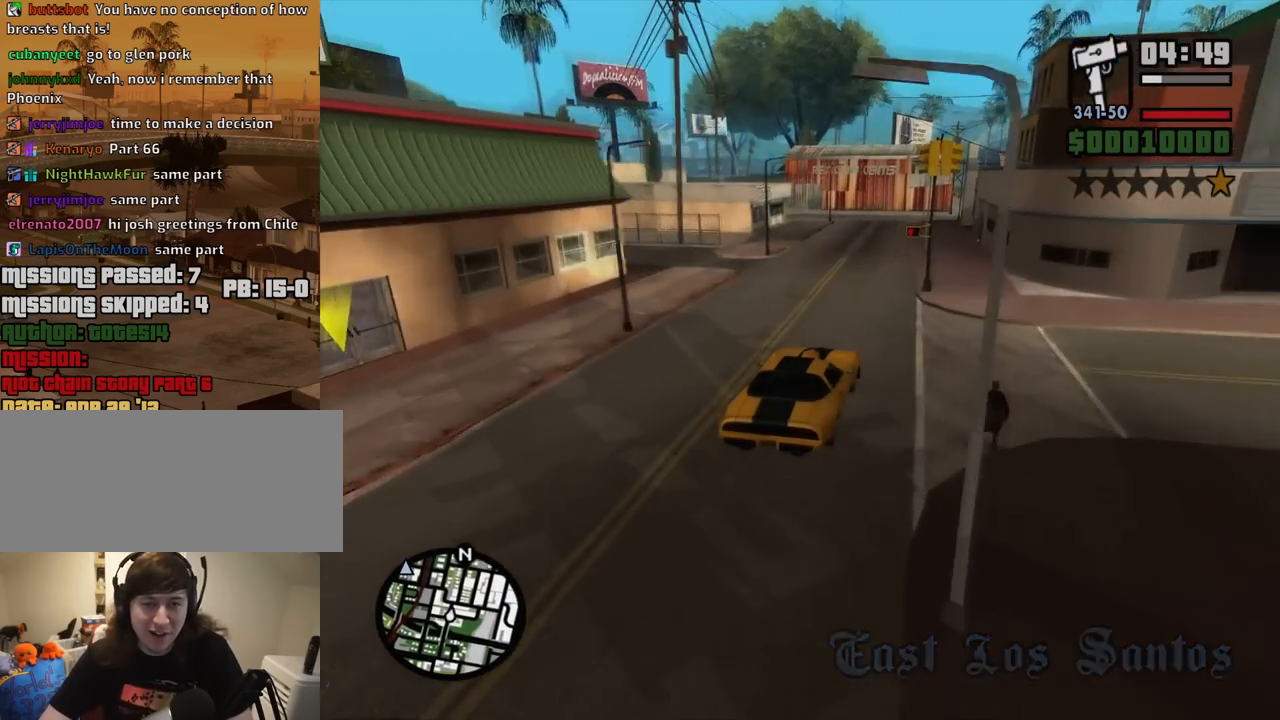
{"keys": ["s"], "mouse": [], "events": [[367, "w", "up"], [450, "s", "down"]]}
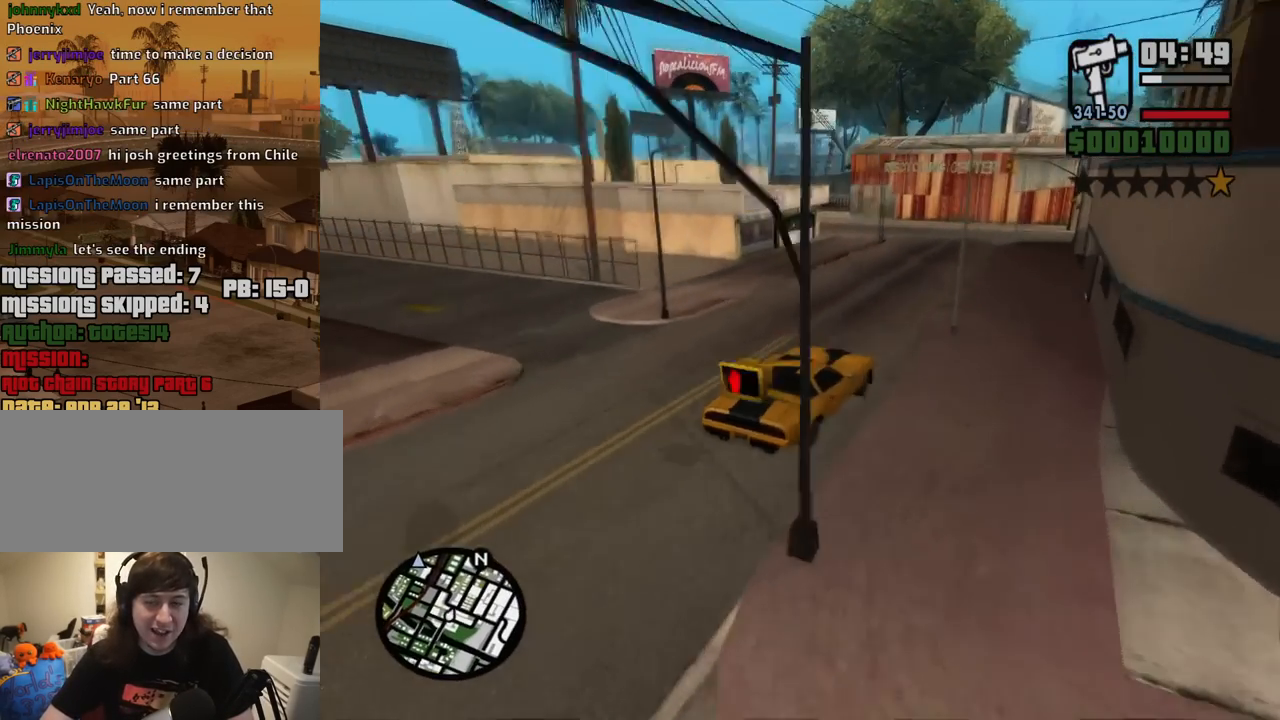
{"keys": ["a"], "mouse": [], "events": [[334, "a", "down"], [467, "s", "up"]]}
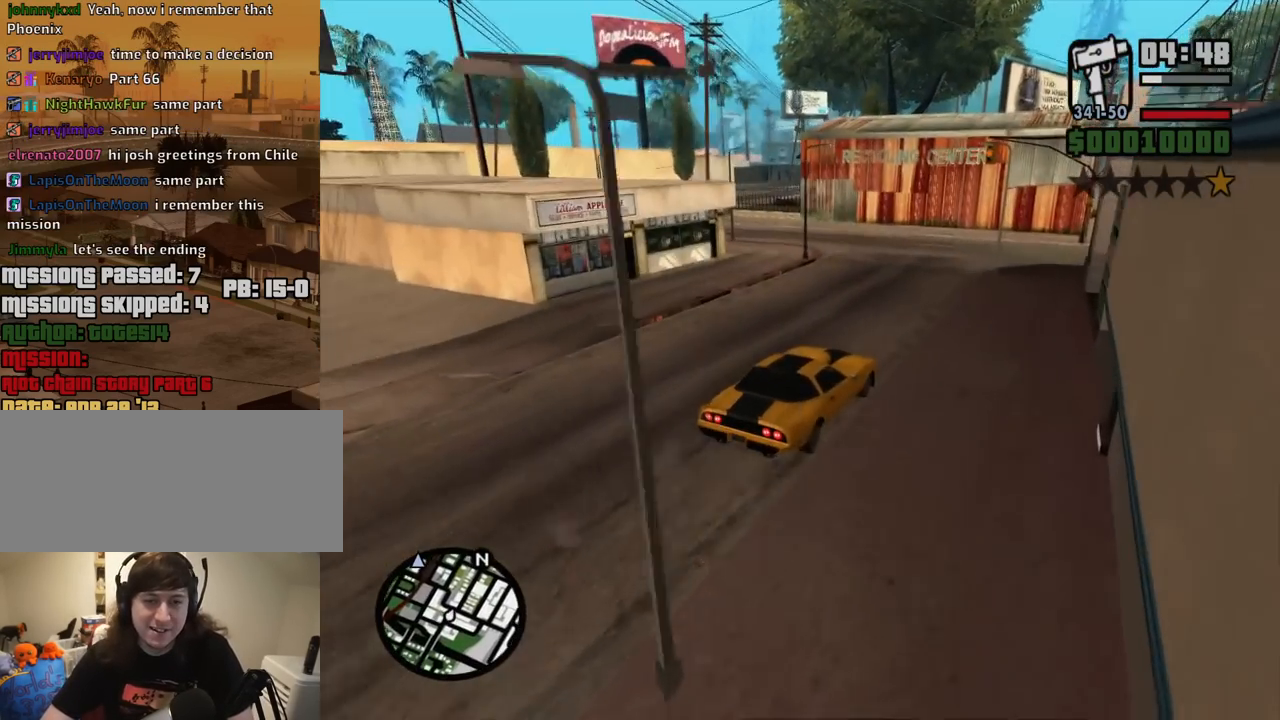
{"keys": ["a"], "mouse": [], "events": [[300, "a", "up"], [350, "d", "down"], [484, "a", "down"], [484, "d", "up"]]}
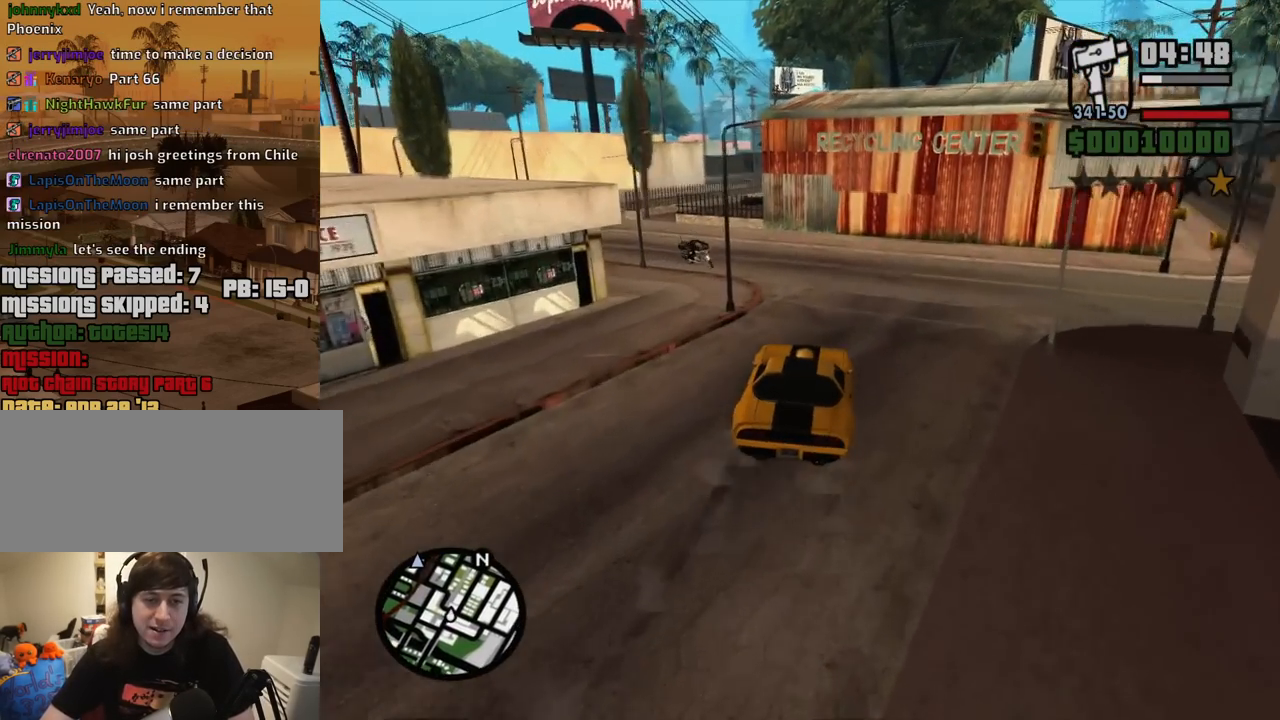
{"keys": ["a"], "mouse": [], "events": [[167, "a", "up"], [267, "a", "down"], [367, "space", "down"], [500, "space", "up"]]}
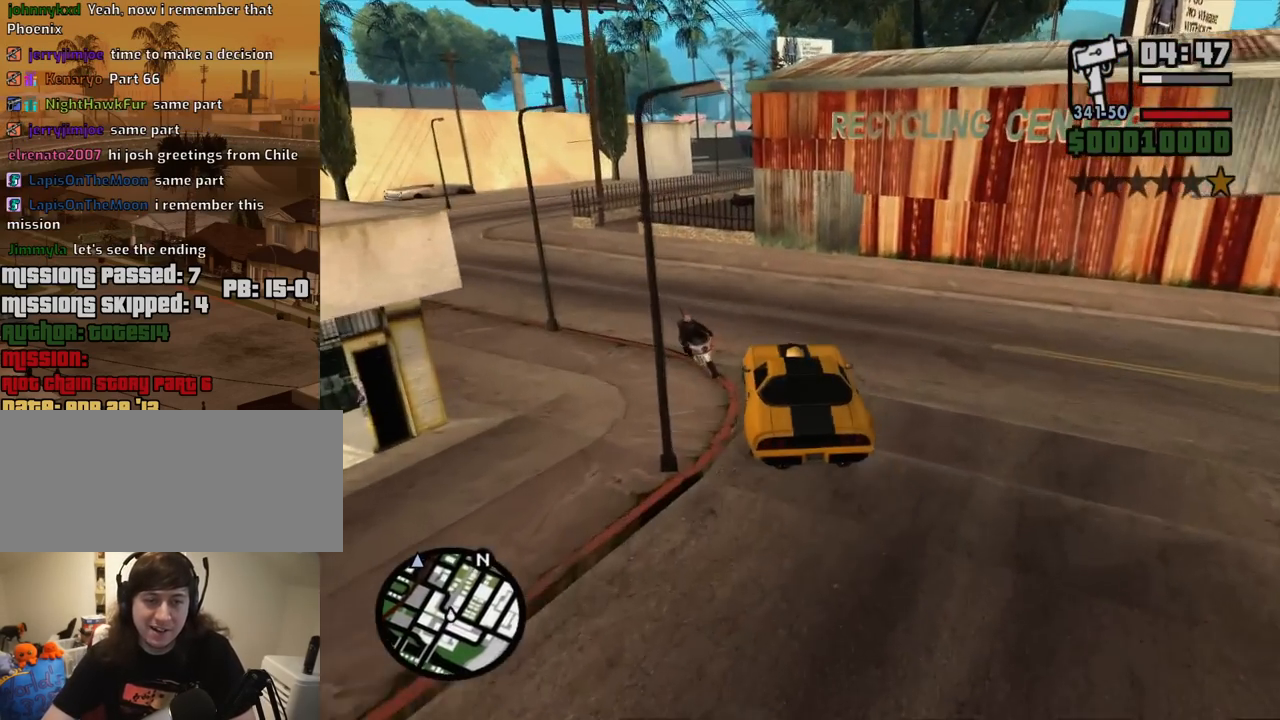
{"keys": ["a", "w"], "mouse": [], "events": [[234, "w", "down"]]}
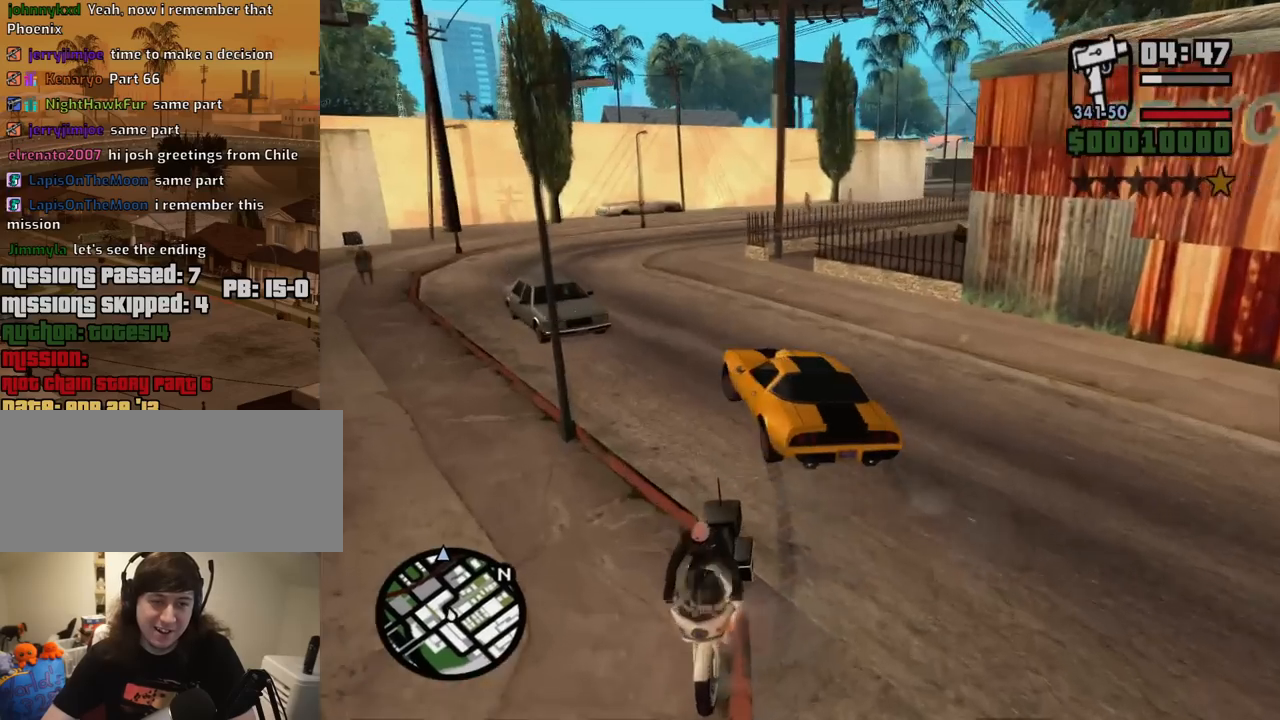
{"keys": ["w"], "mouse": [], "events": [[17, "a", "up"], [17, "d", "down"], [484, "d", "up"]]}
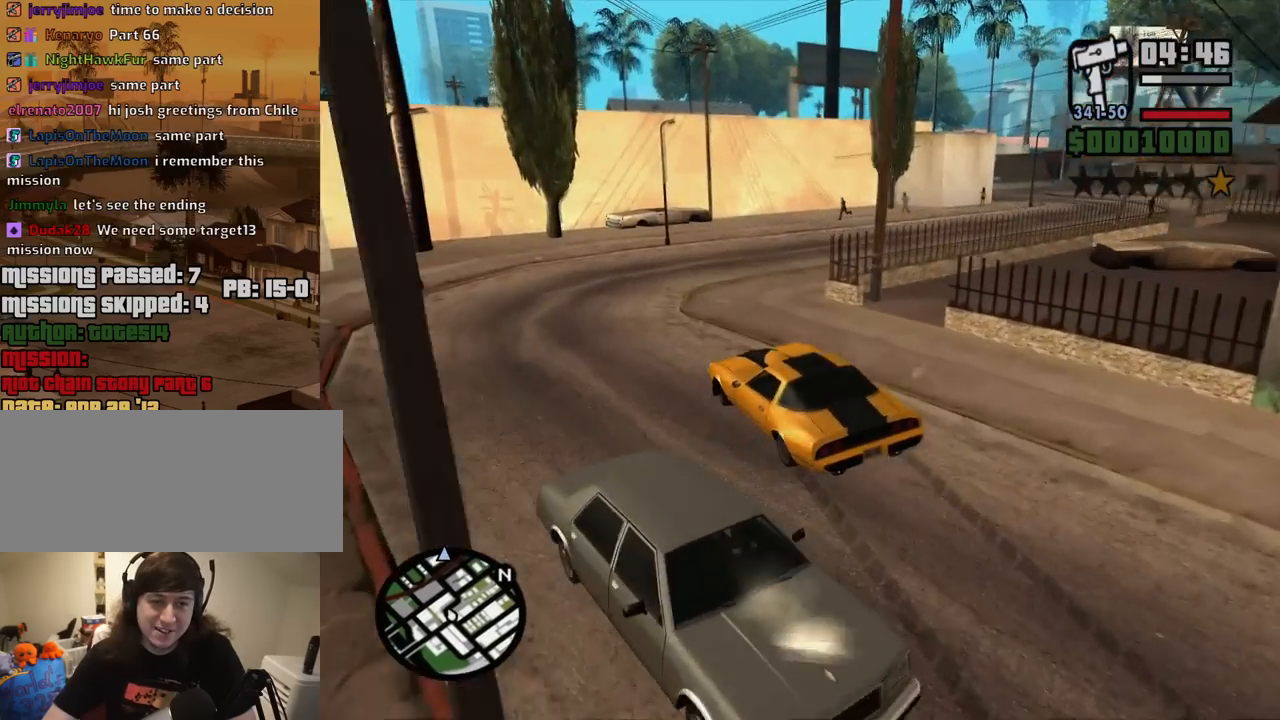
{"keys": ["d", "w"], "mouse": [], "events": [[84, "d", "down"], [400, "d", "up"], [500, "d", "down"]]}
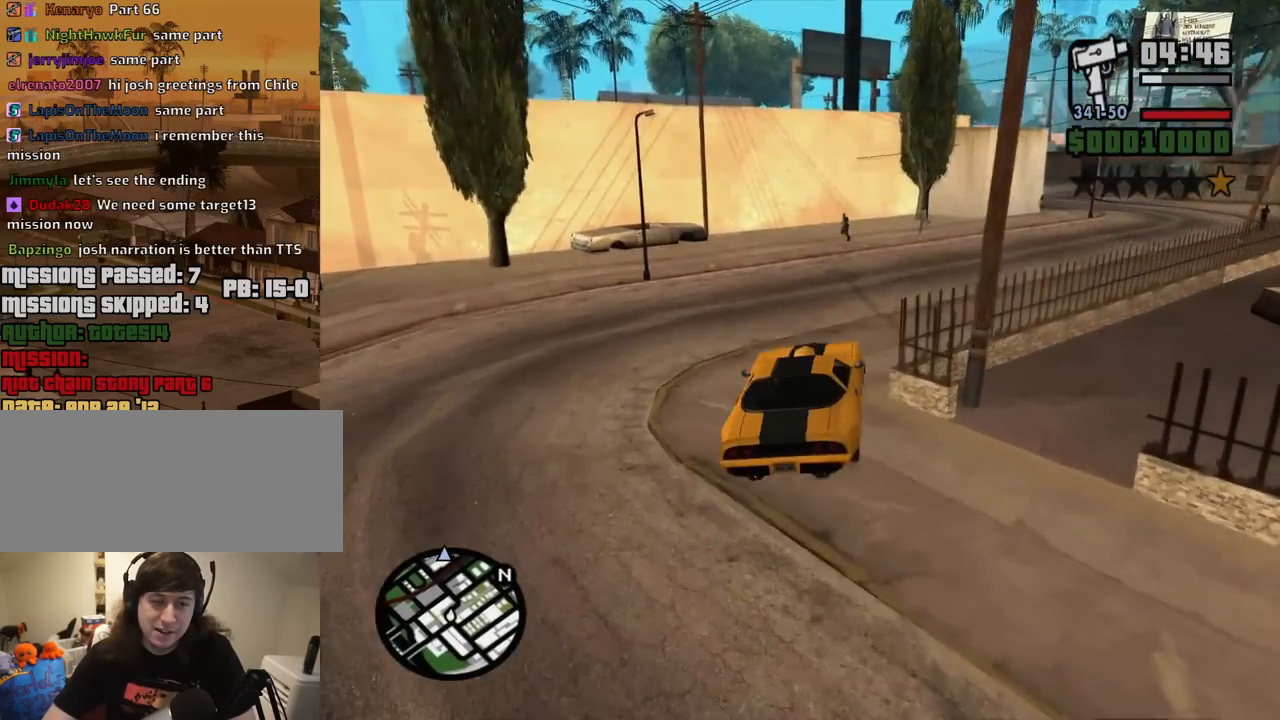
{"keys": ["a", "d", "w"], "mouse": [], "events": [[467, "a", "down"]]}
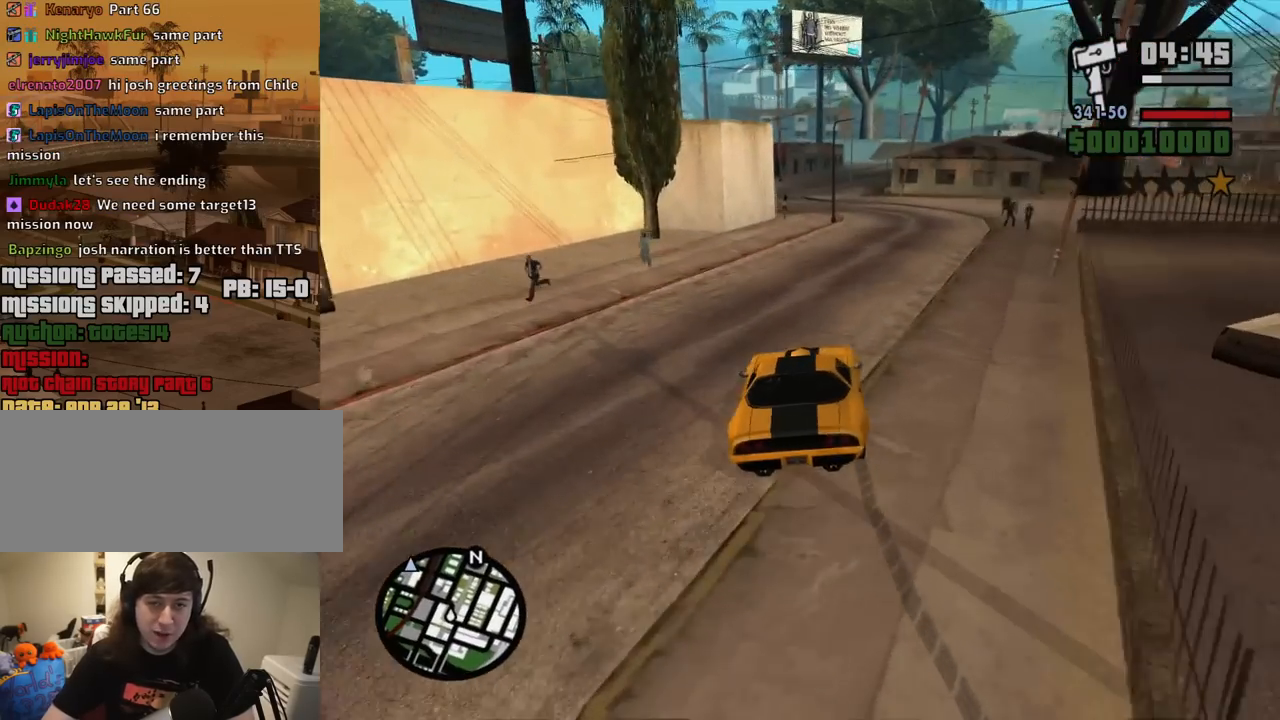
{"keys": ["a", "w"], "mouse": [], "events": [[17, "d", "up"], [150, "a", "up"], [150, "d", "down"], [434, "d", "up"], [484, "a", "down"]]}
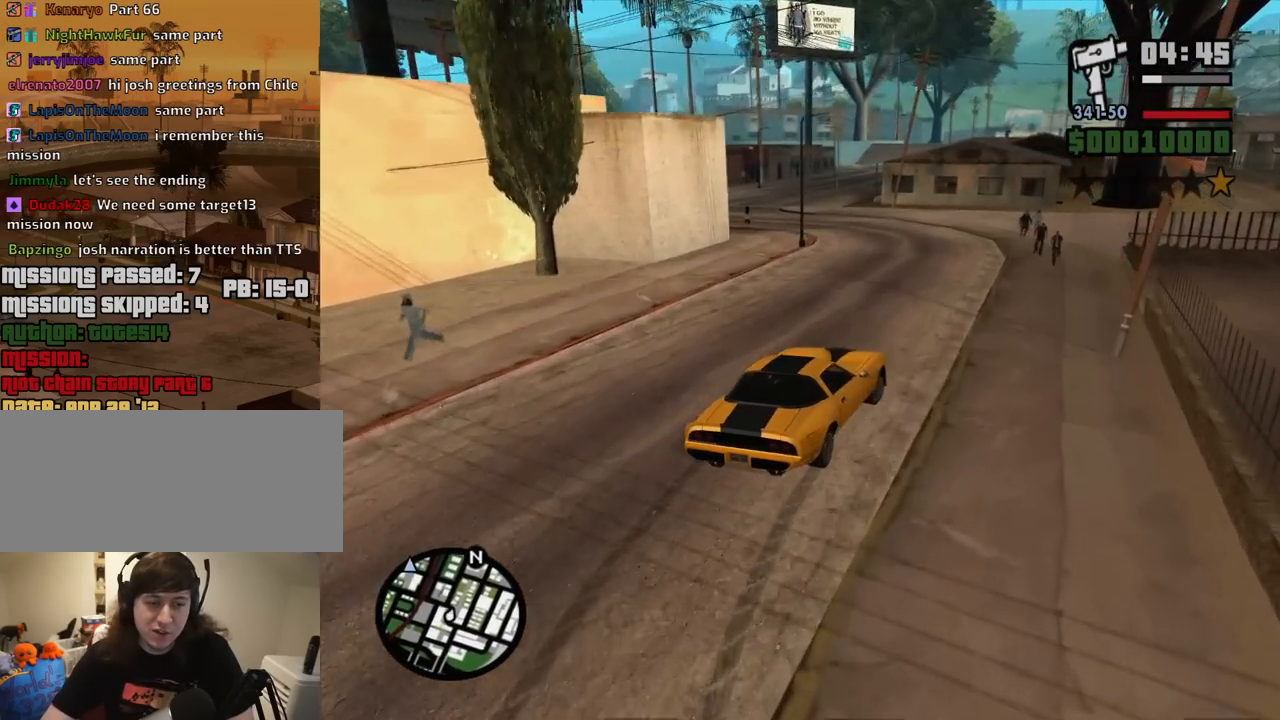
{"keys": ["a", "w"], "mouse": [], "events": []}
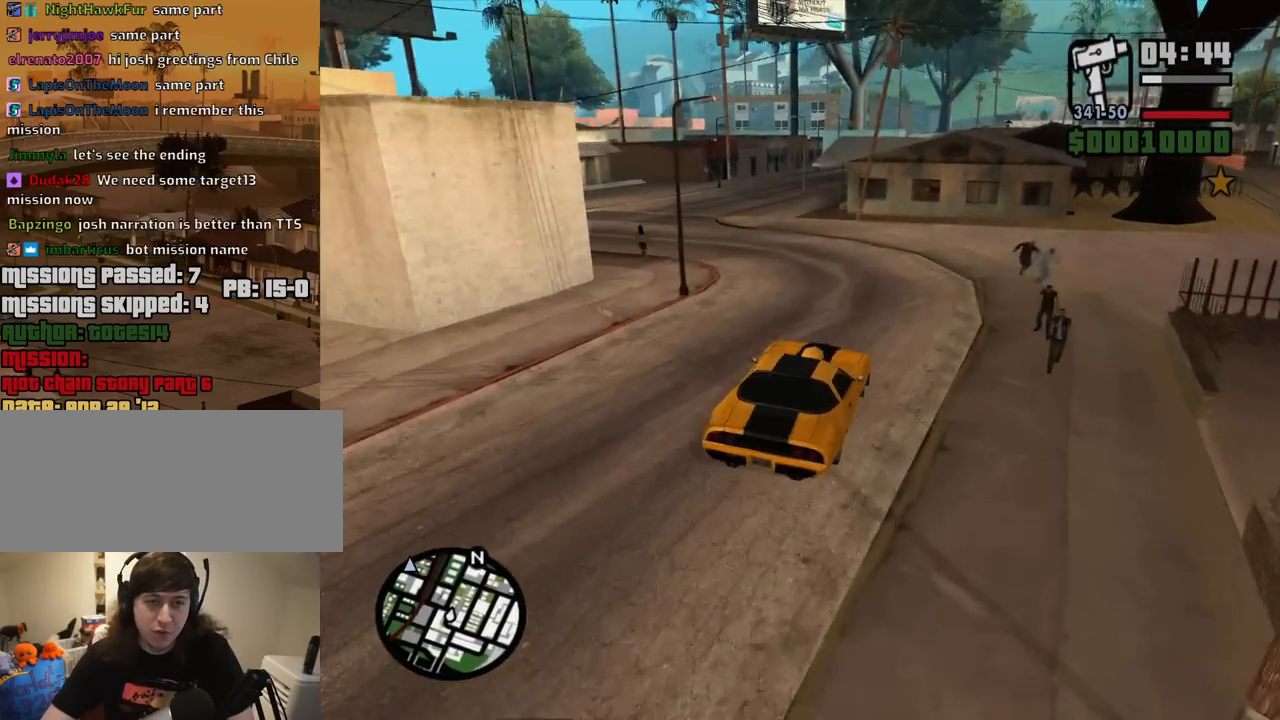
{"keys": ["a"], "mouse": [], "events": [[467, "w", "up"]]}
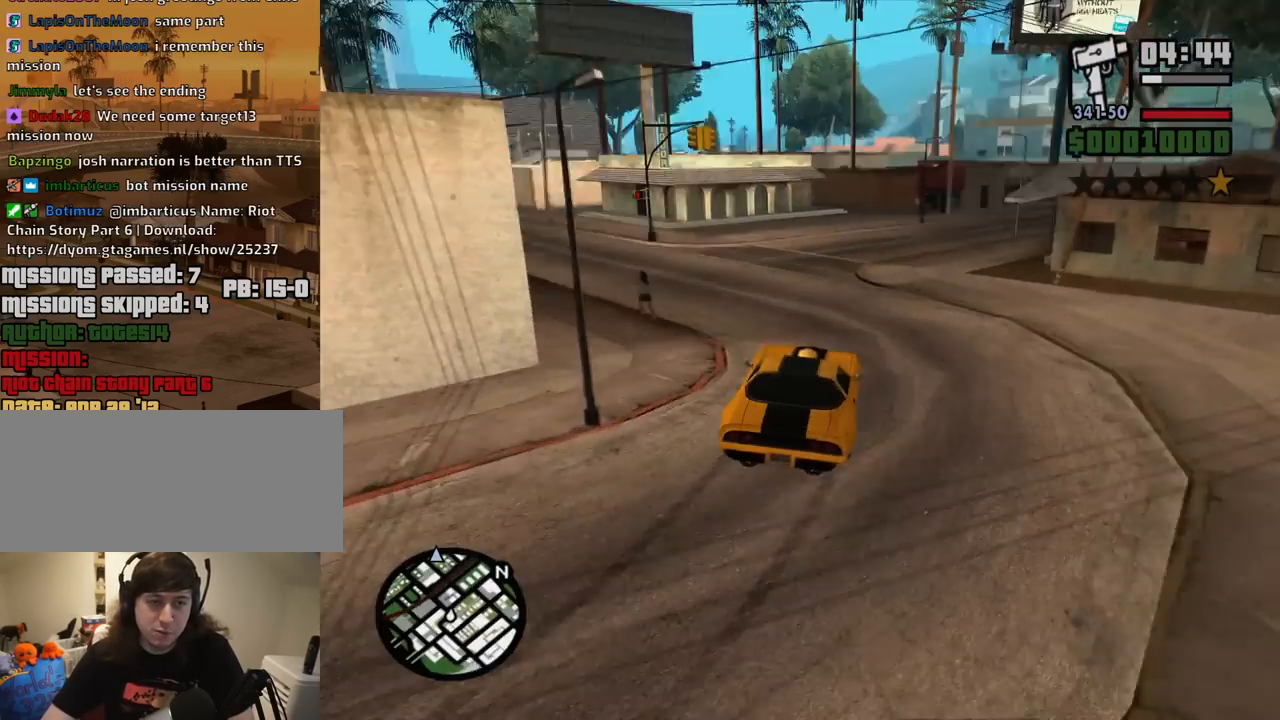
{"keys": ["a"], "mouse": [], "events": []}
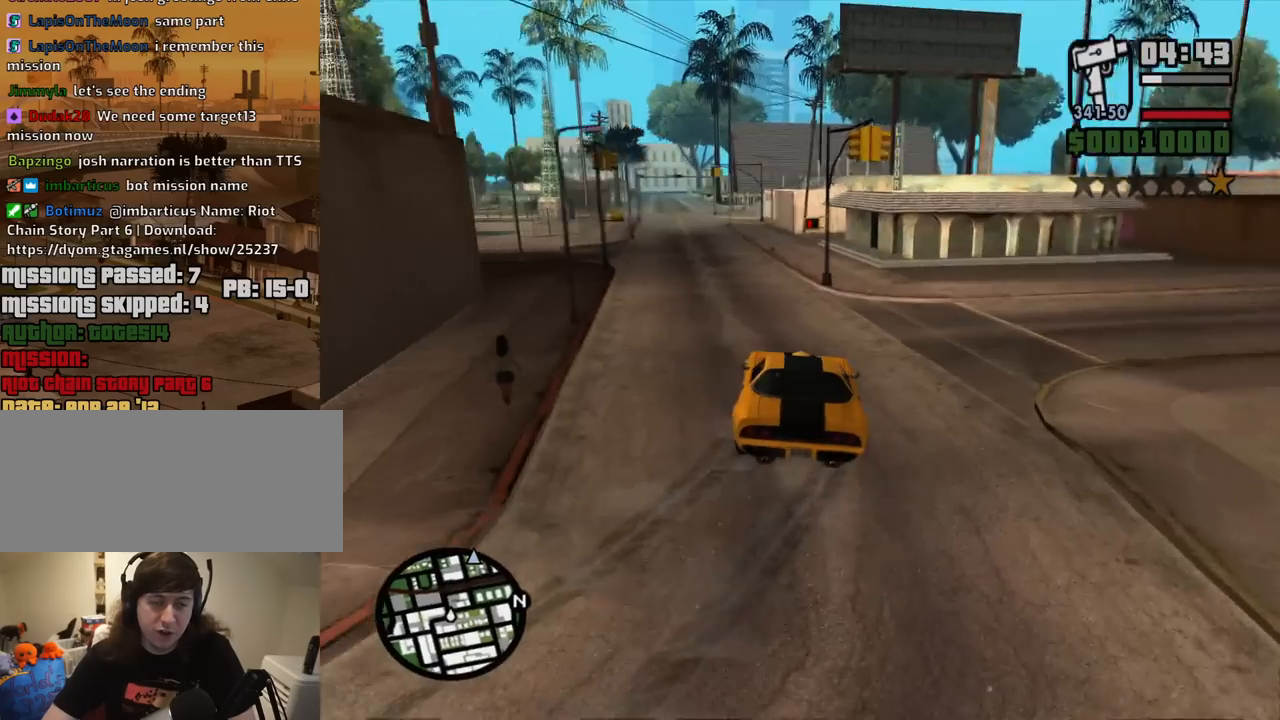
{"keys": ["w"], "mouse": [], "events": [[34, "d", "down"], [34, "w", "down"], [84, "a", "up"], [400, "d", "up"]]}
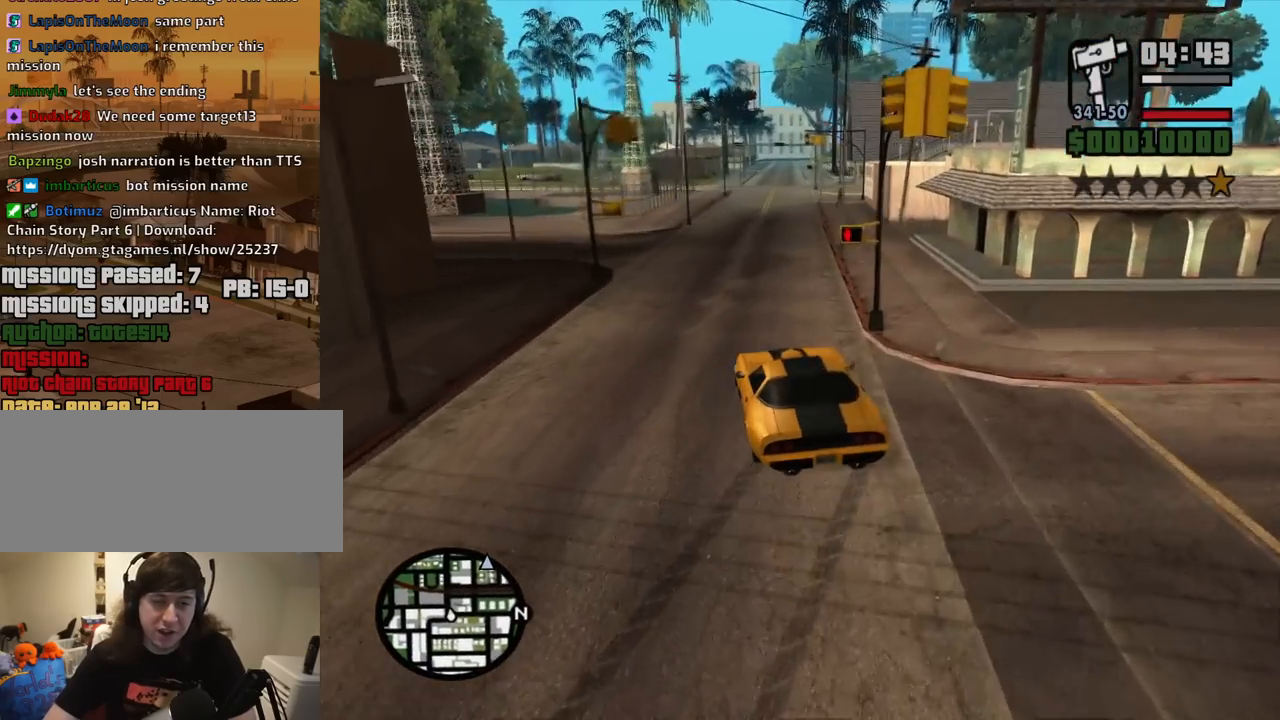
{"keys": ["w"], "mouse": [], "events": [[50, "d", "down"], [100, "d", "up"]]}
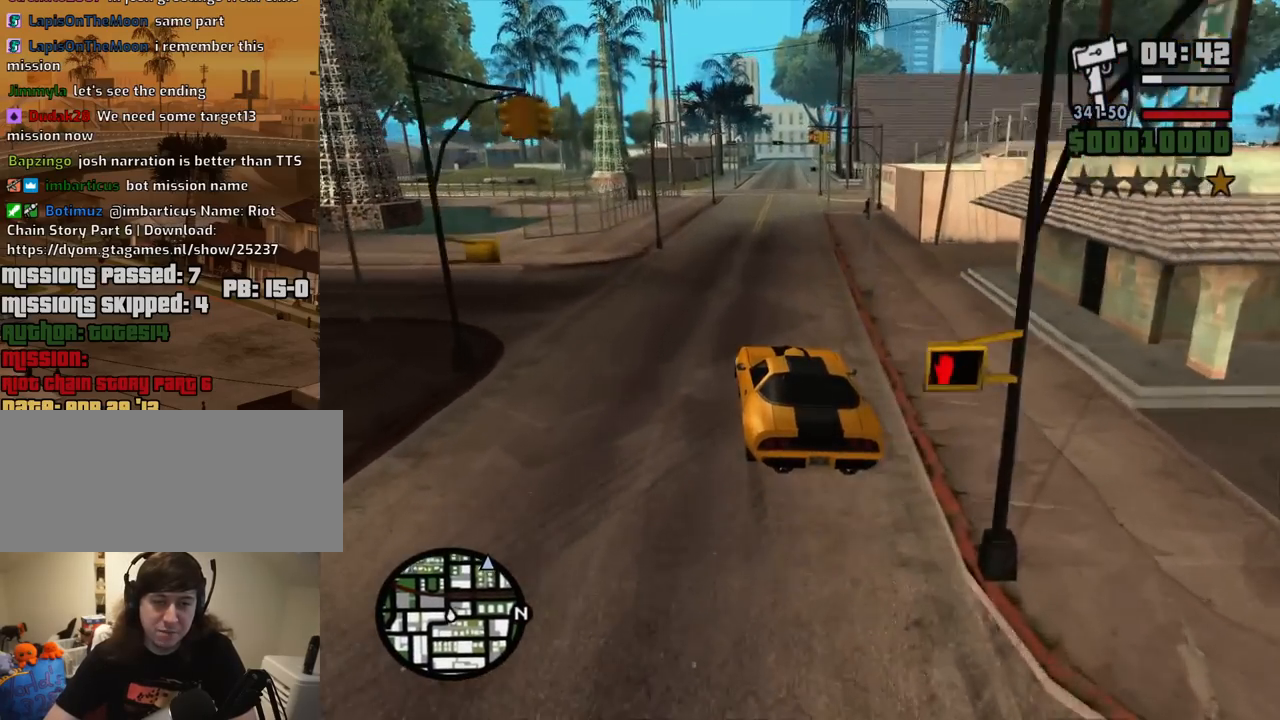
{"keys": ["w"], "mouse": [], "events": [[17, "d", "down"], [117, "d", "up"]]}
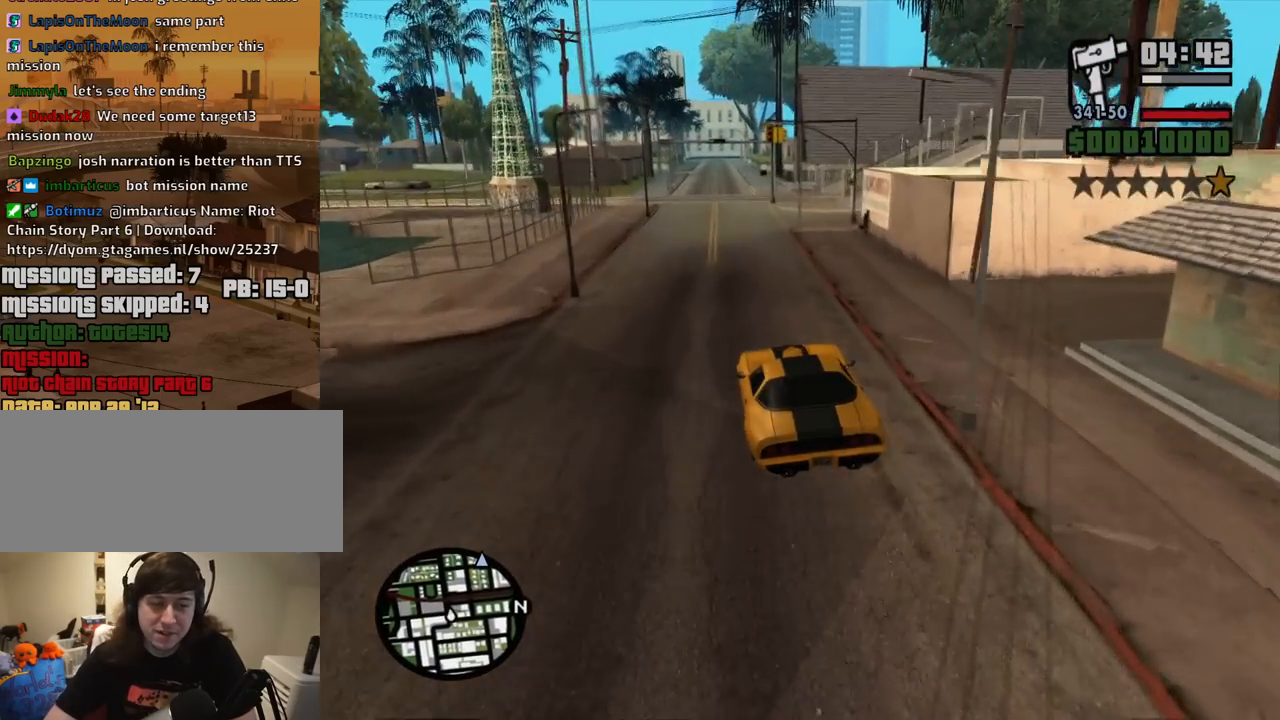
{"keys": ["w"], "mouse": [], "events": []}
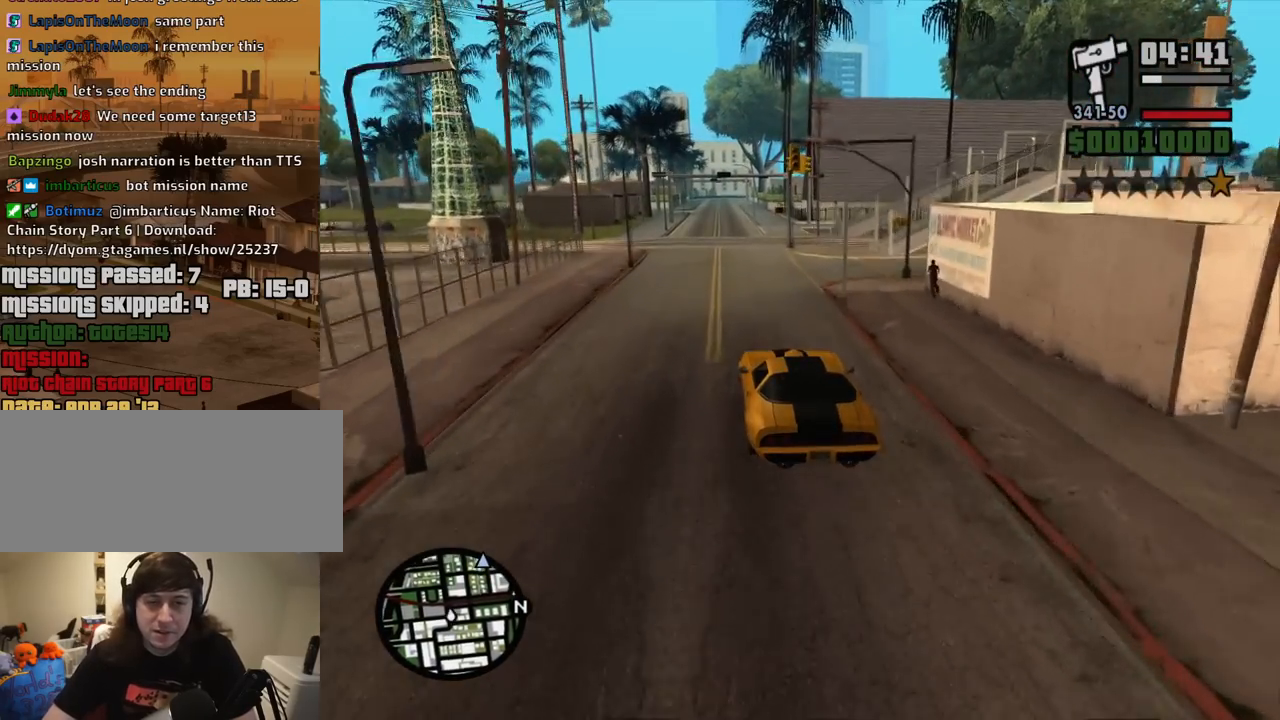
{"keys": ["6", "w"], "mouse": [], "events": [[134, "6", "down"], [184, "6", "up"], [284, "6", "down"], [334, "a", "down"], [384, "6", "up"], [384, "a", "up"], [417, "6", "down"]]}
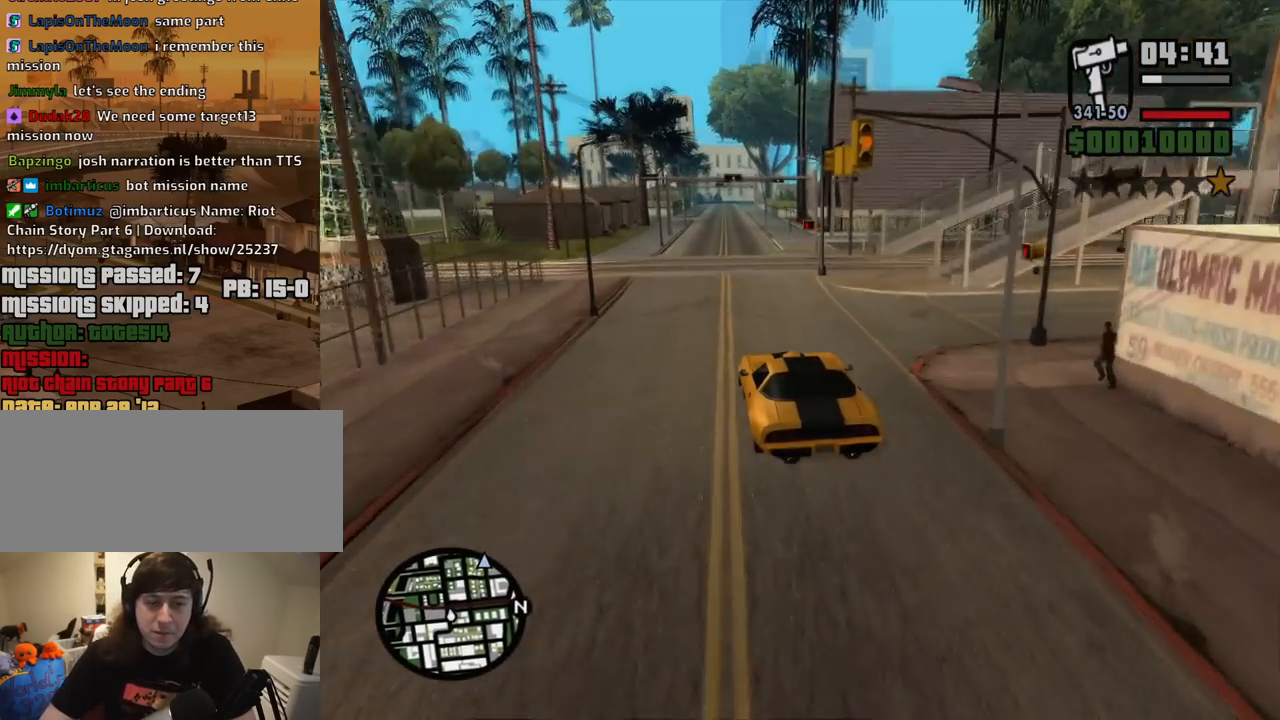
{"keys": ["w"], "mouse": [], "events": [[250, "6", "up"]]}
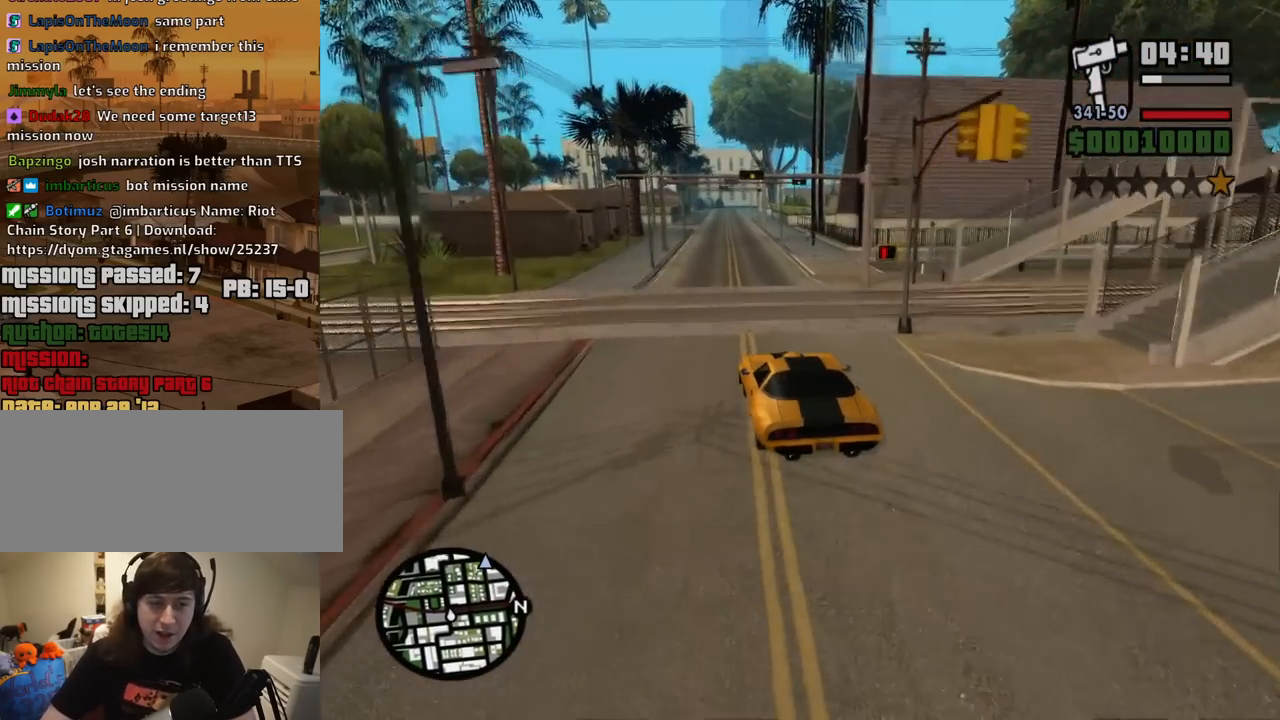
{"keys": ["w"], "mouse": [], "events": []}
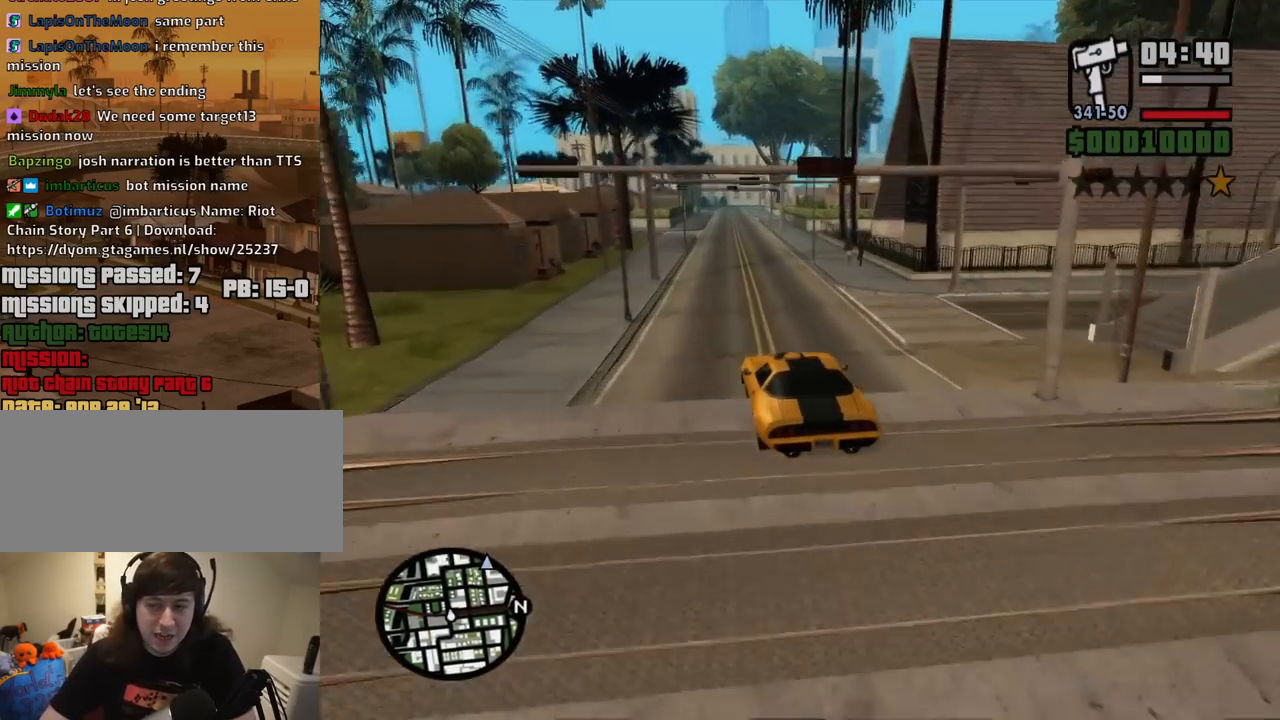
{"keys": ["w"], "mouse": [], "events": []}
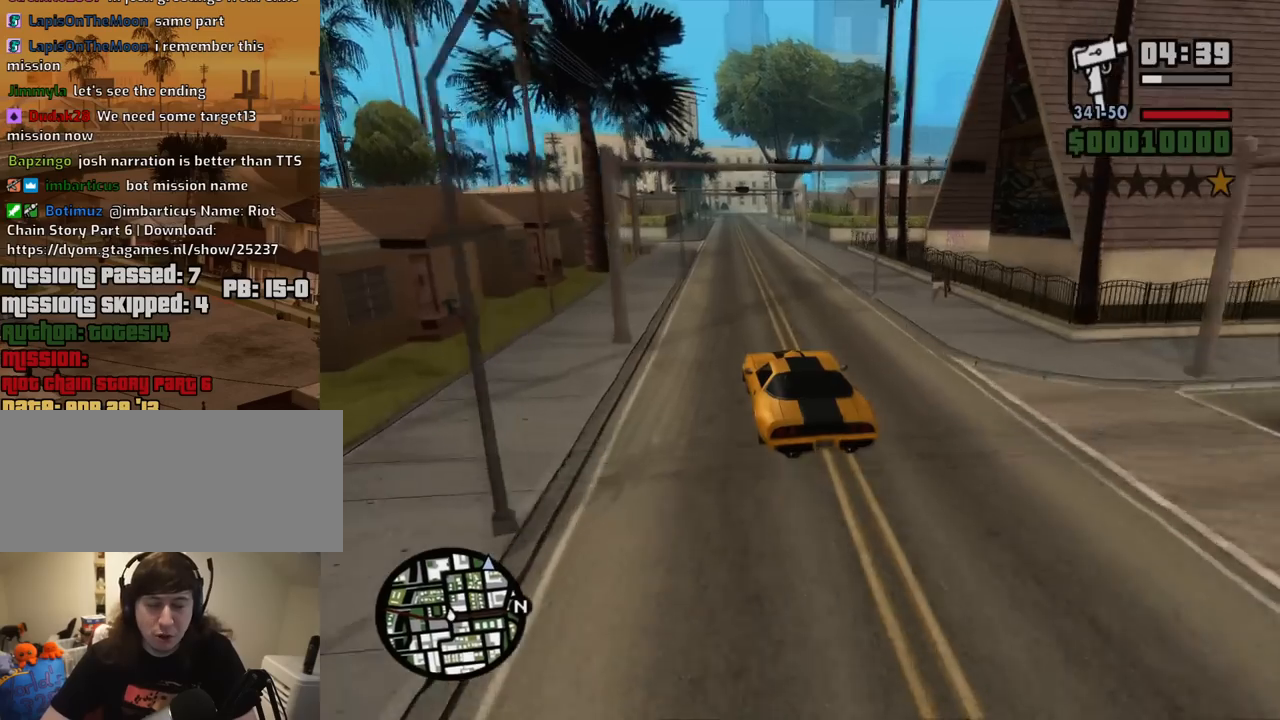
{"keys": ["w"], "mouse": [], "events": [[300, "d", "down"], [350, "d", "up"]]}
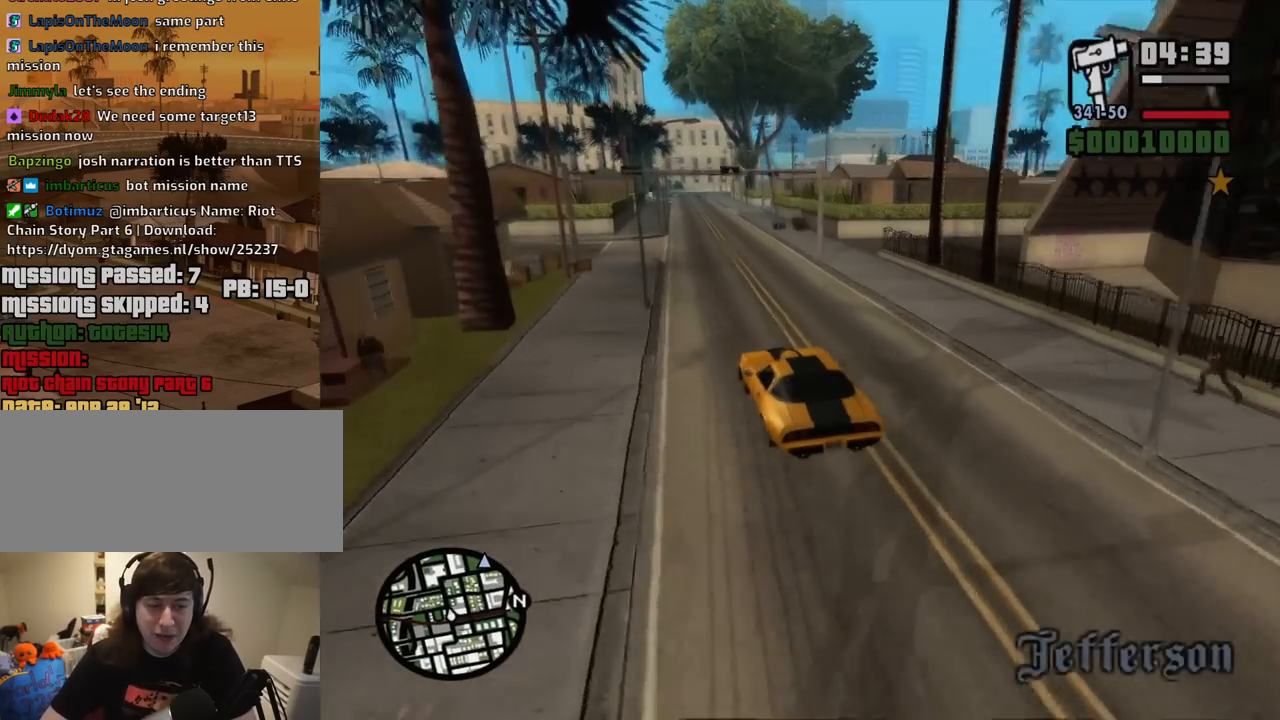
{"keys": ["w"], "mouse": [], "events": [[84, "d", "down"], [167, "d", "up"]]}
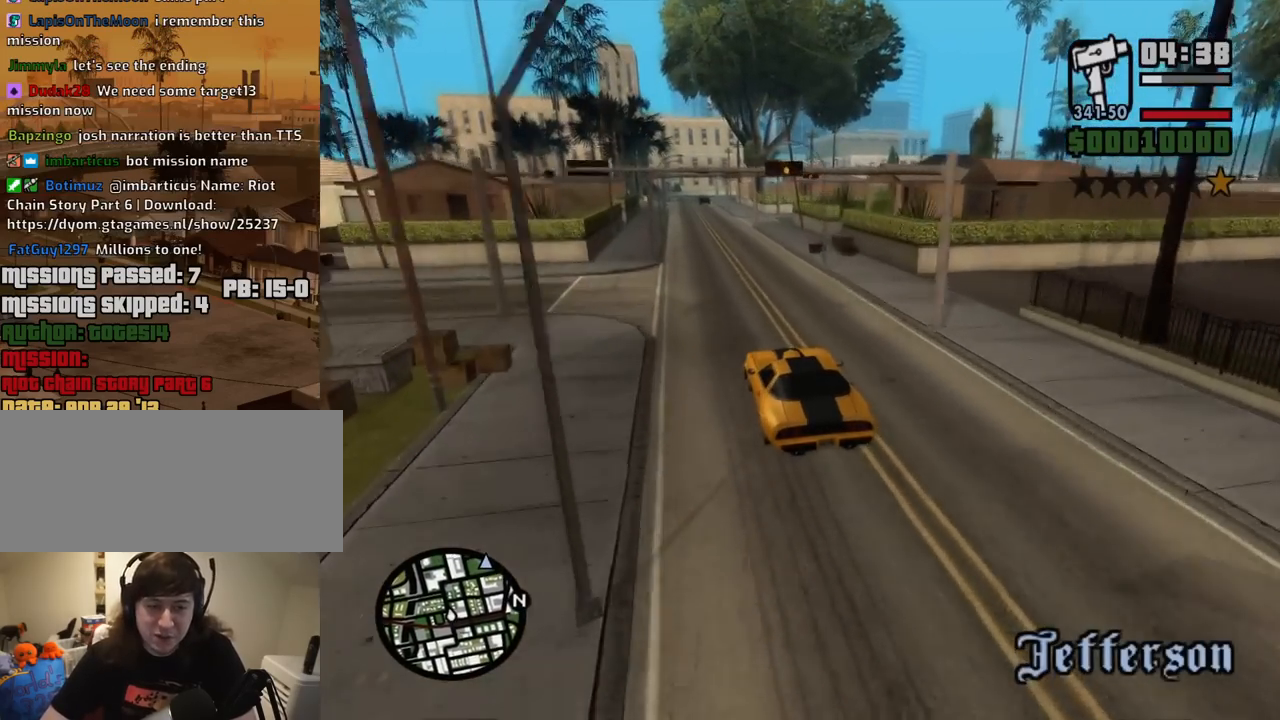
{"keys": ["w"], "mouse": [], "events": [[100, "a", "down"], [150, "a", "up"]]}
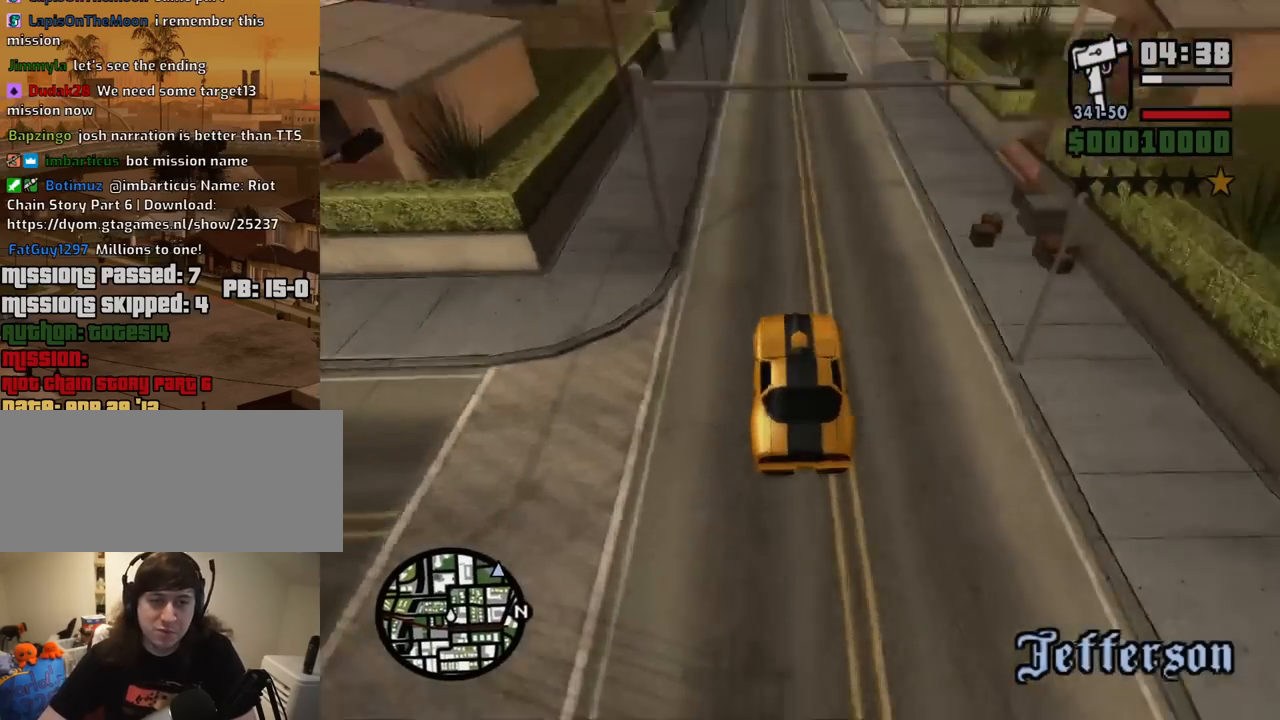
{"keys": ["w"], "mouse": [], "events": []}
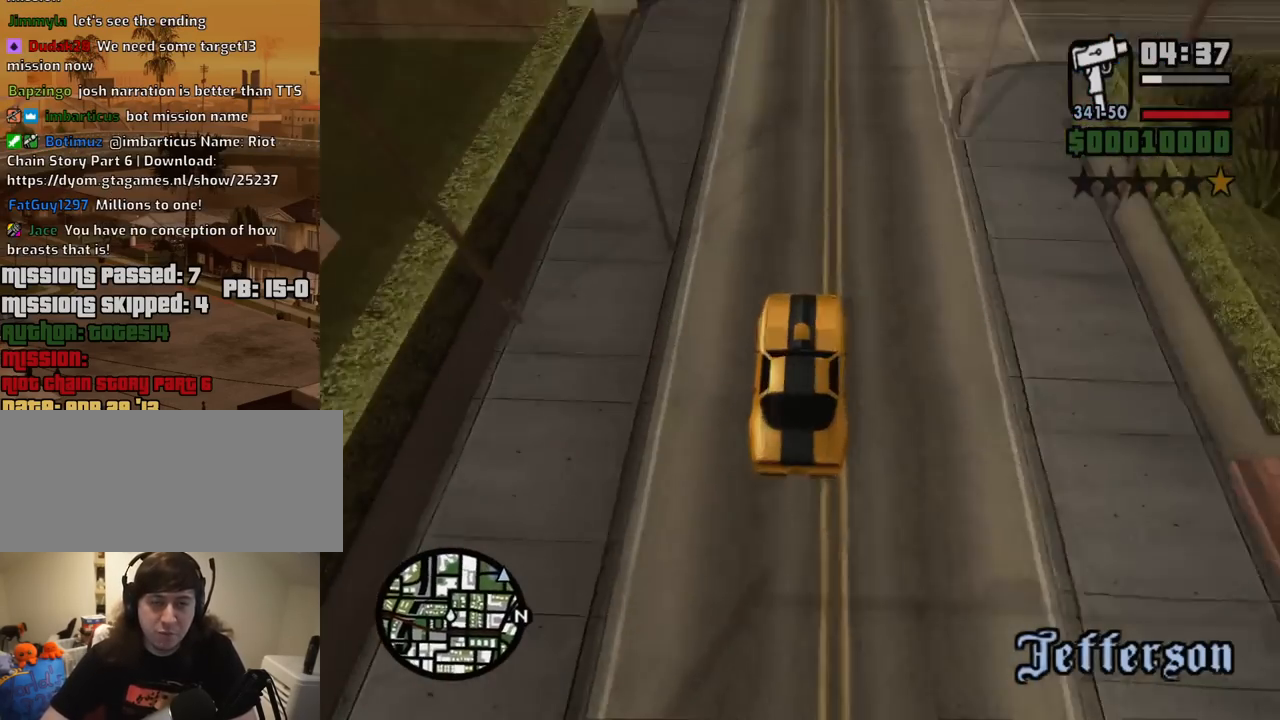
{"keys": ["w"], "mouse": [], "events": []}
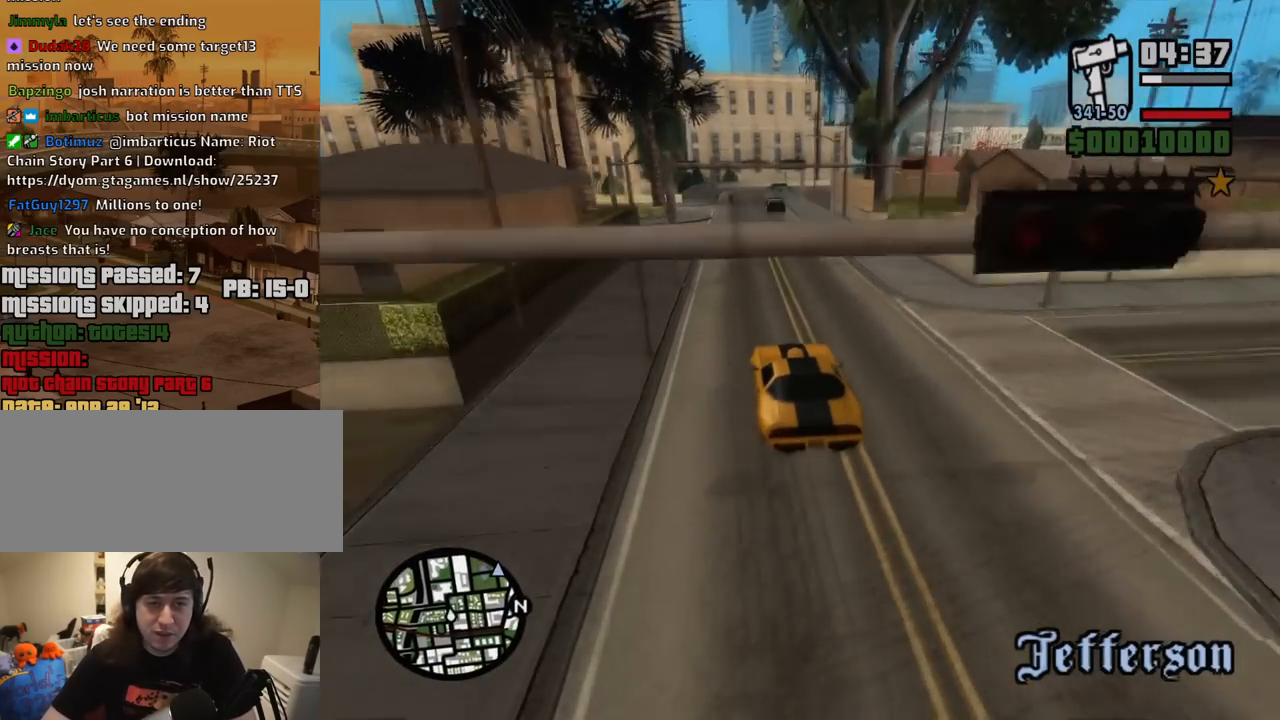
{"keys": ["w"], "mouse": [], "events": [[50, "d", "down"], [184, "d", "up"], [334, "a", "down"], [417, "a", "up"]]}